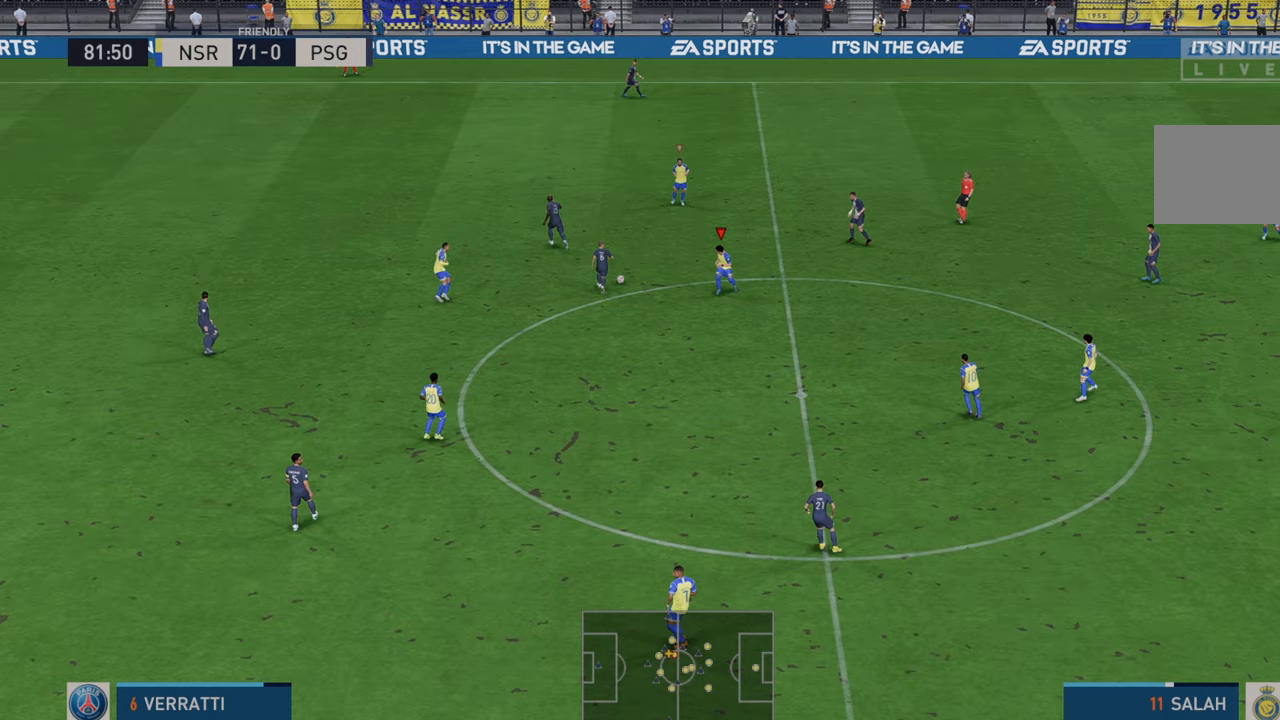
Gameplay with a controller (Xbox layout); each line is a JSON object with the inputs held at the frame after it. "events" lists button and stick changes between this image and that frame as [ms after this image, input, new state], when the widget could be followed in between. Not read: L3 R3.
{"buttons": ["B", "R2"], "left_stick": "down-left", "right_stick": "center", "events": [[17, "left_stick", "up"], [200, "left_stick", "up-left"], [483, "left_stick", "down-left"], [500, "B", "down"]]}
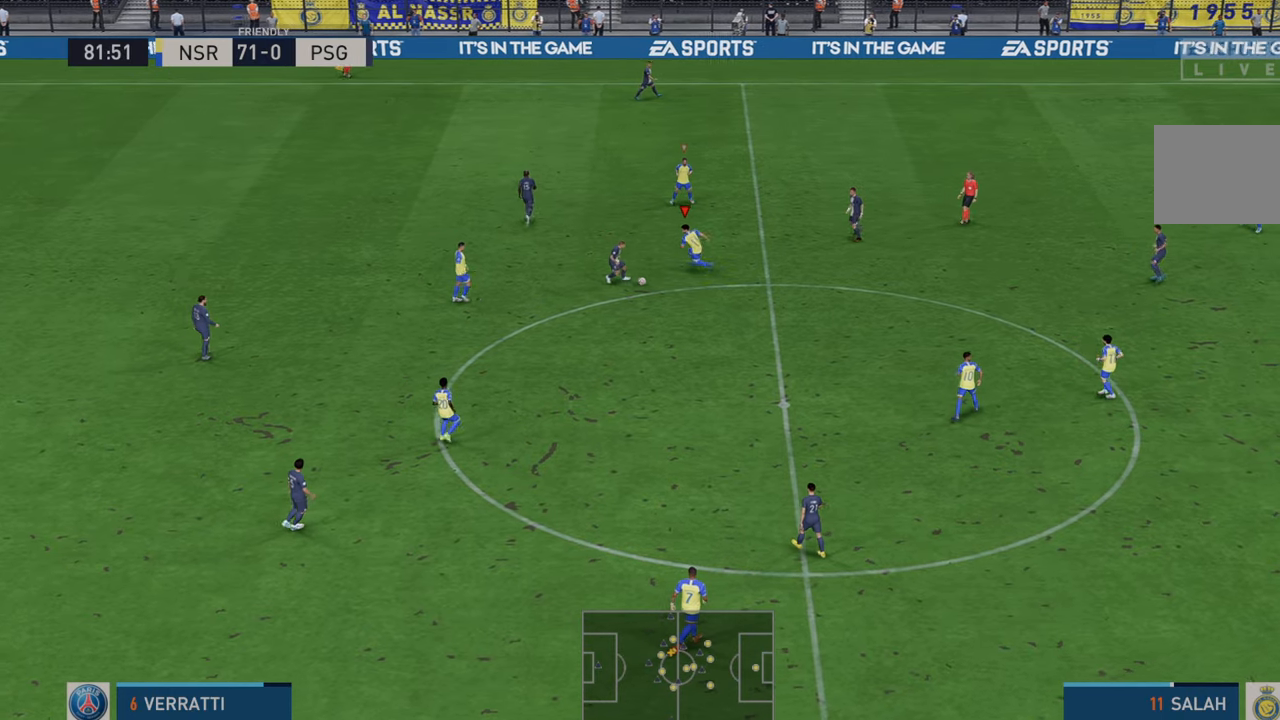
{"buttons": ["R2"], "left_stick": "down-right", "right_stick": "center", "events": [[33, "left_stick", "down"], [150, "left_stick", "down-right"], [183, "B", "up"]]}
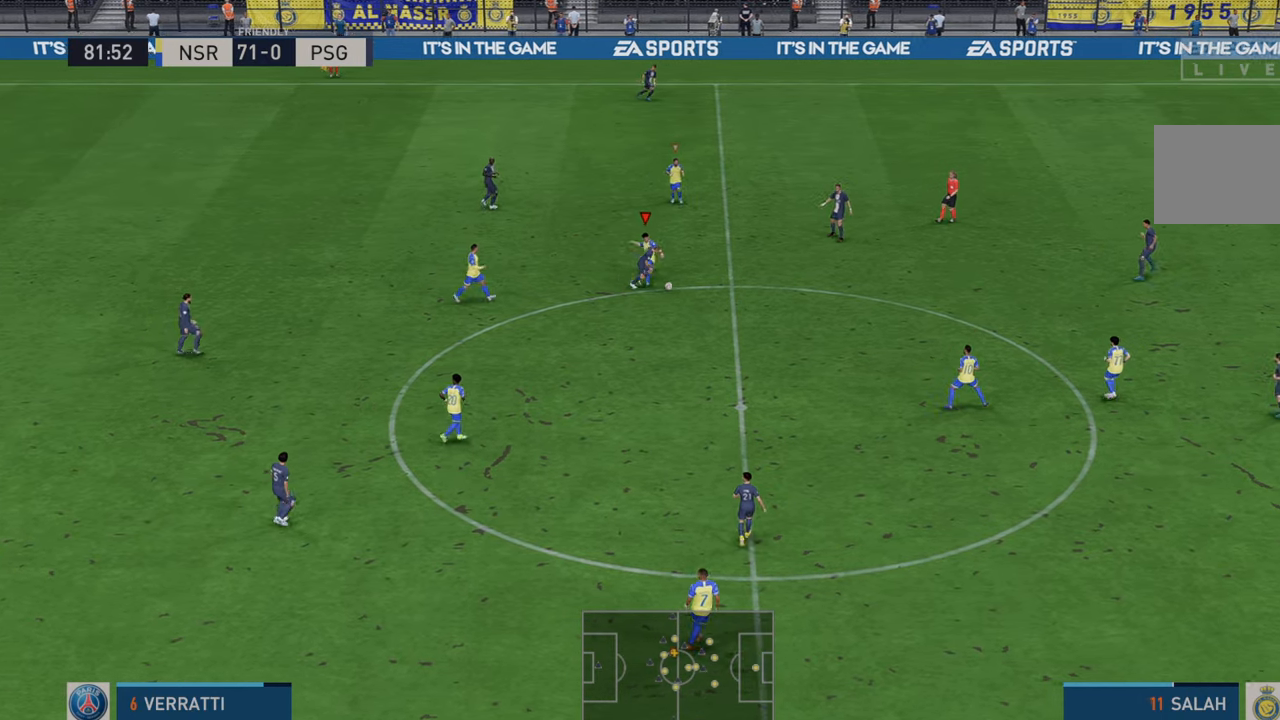
{"buttons": ["R2"], "left_stick": "right", "right_stick": "center", "events": [[433, "left_stick", "right"]]}
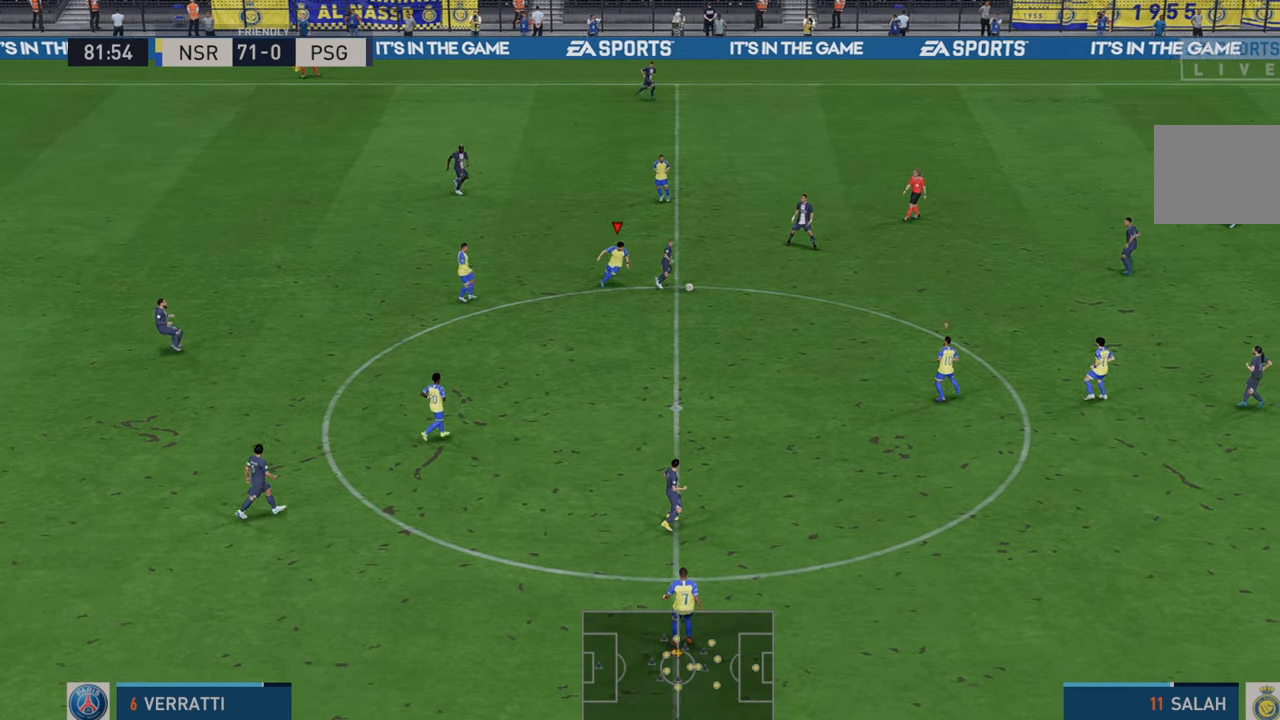
{"buttons": ["R2"], "left_stick": "up-right", "right_stick": "center"}
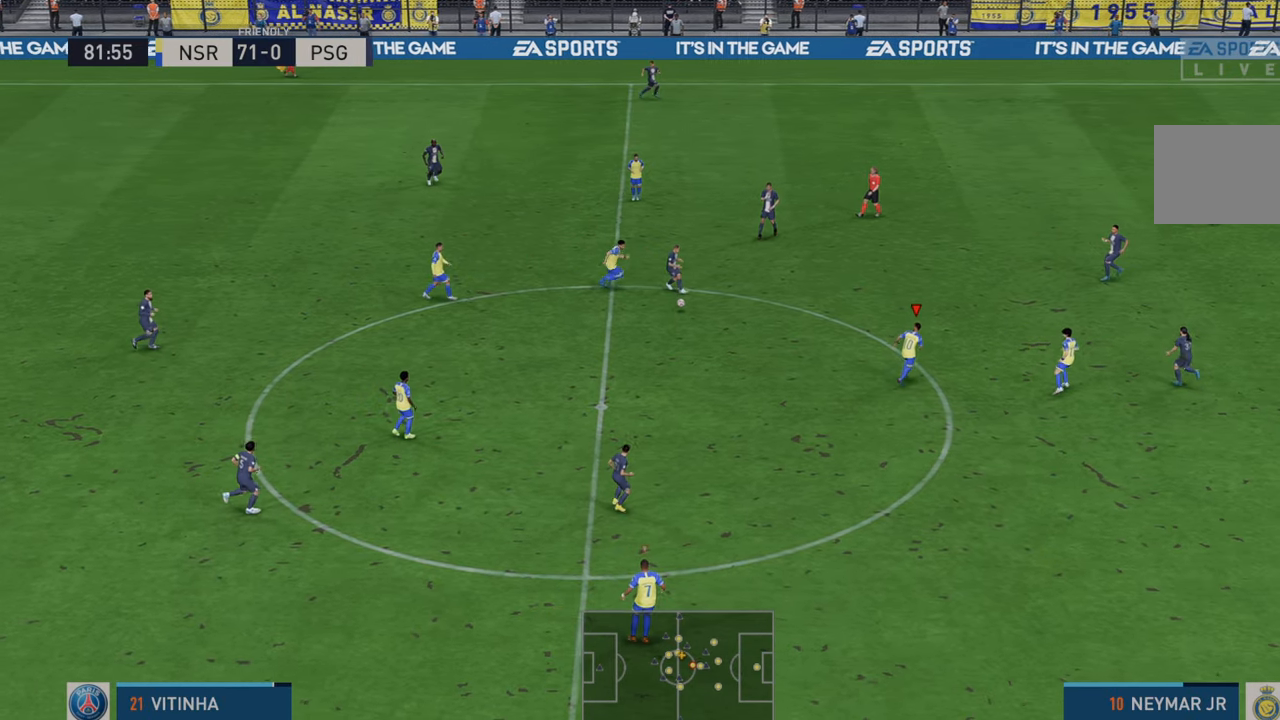
{"buttons": ["R2"], "left_stick": "down", "right_stick": "center", "events": [[233, "left_stick", "center"], [333, "left_stick", "down"]]}
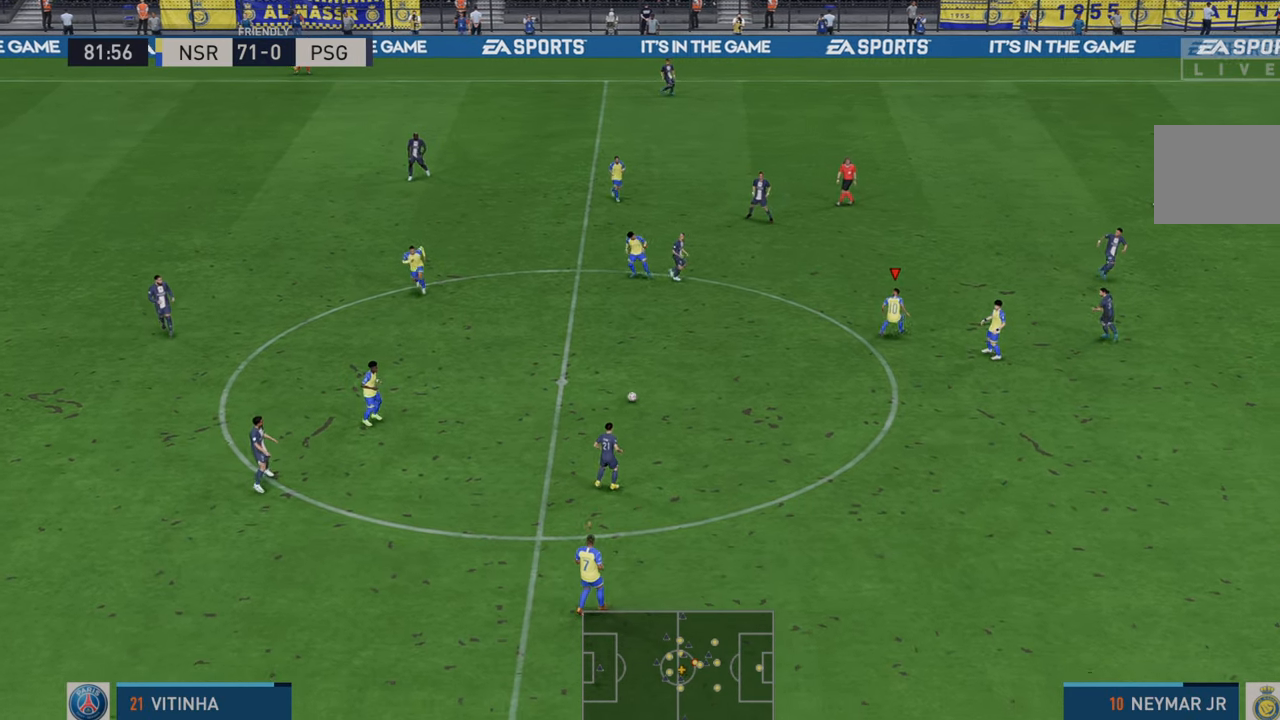
{"buttons": ["R2"], "left_stick": "down", "right_stick": "center", "events": []}
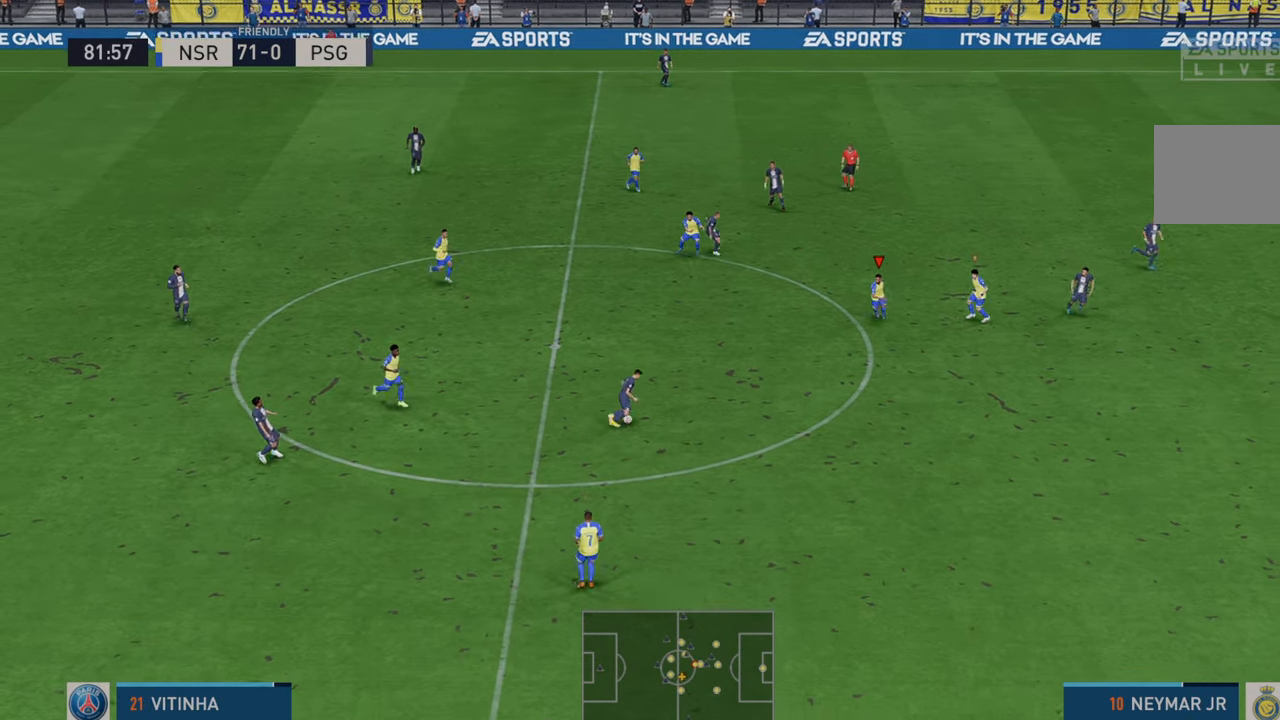
{"buttons": ["R2"], "left_stick": "center", "right_stick": "center", "events": [[183, "left_stick", "down-left"], [367, "left_stick", "center"]]}
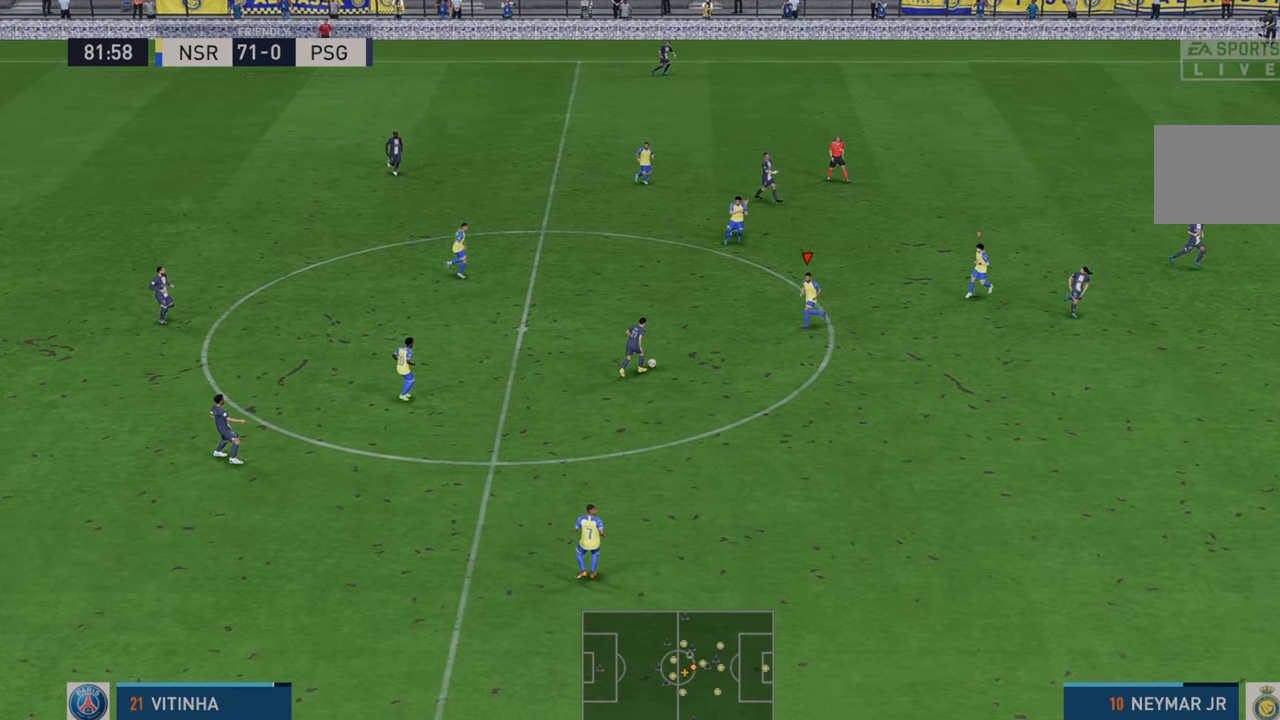
{"buttons": ["B", "R2"], "left_stick": "center", "right_stick": "center", "events": [[233, "left_stick", "down-left"], [317, "left_stick", "down"], [417, "left_stick", "center"], [483, "B", "down"]]}
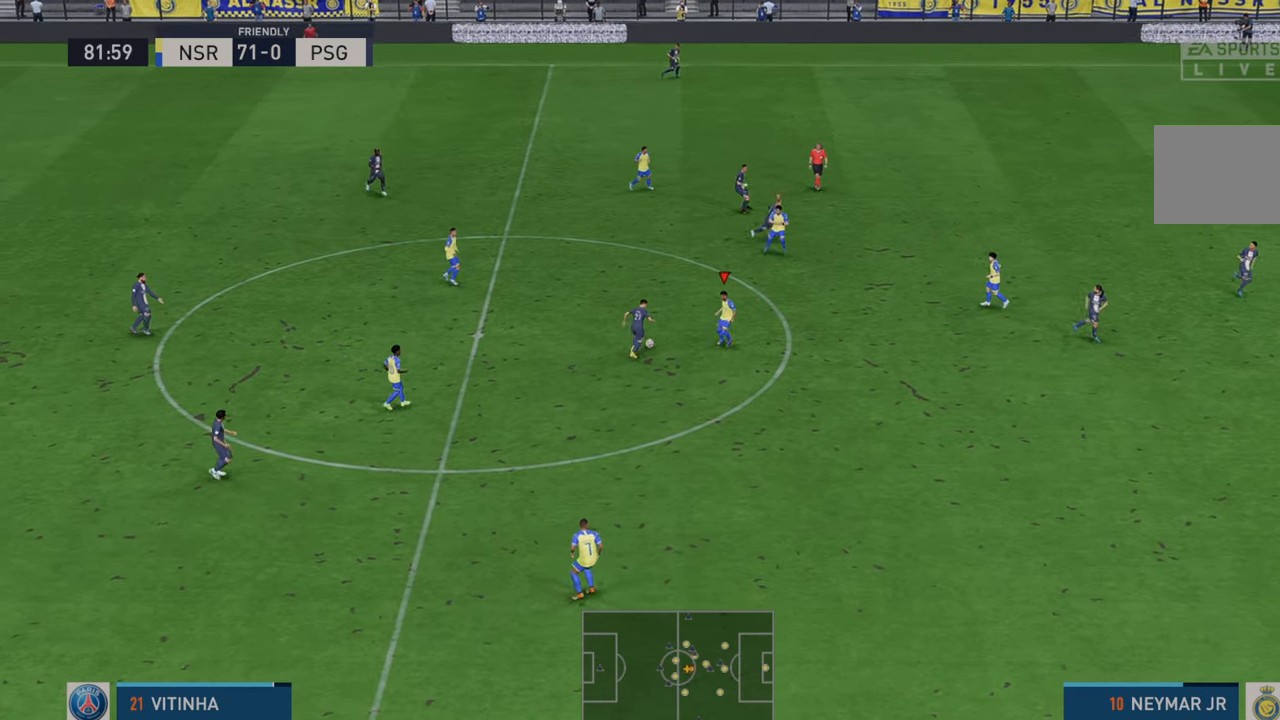
{"buttons": ["R2"], "left_stick": "right", "right_stick": "center"}
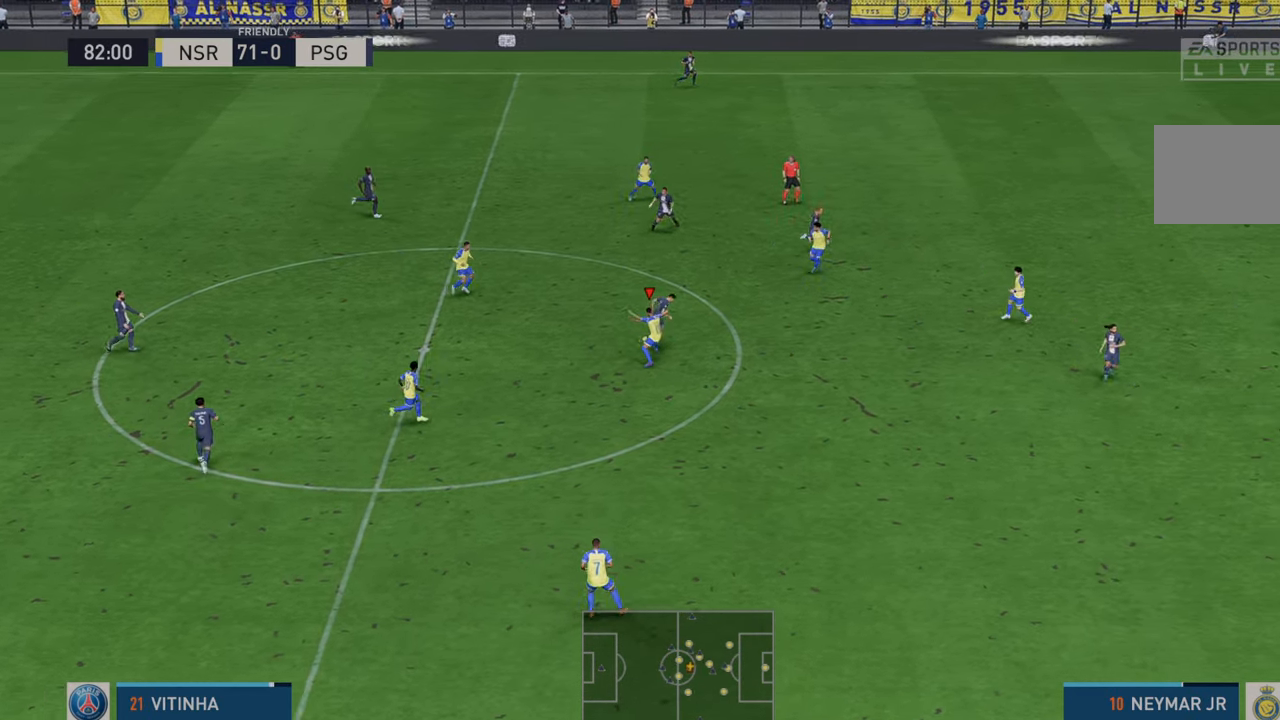
{"buttons": ["R2"], "left_stick": "down", "right_stick": "center", "events": [[350, "left_stick", "down"]]}
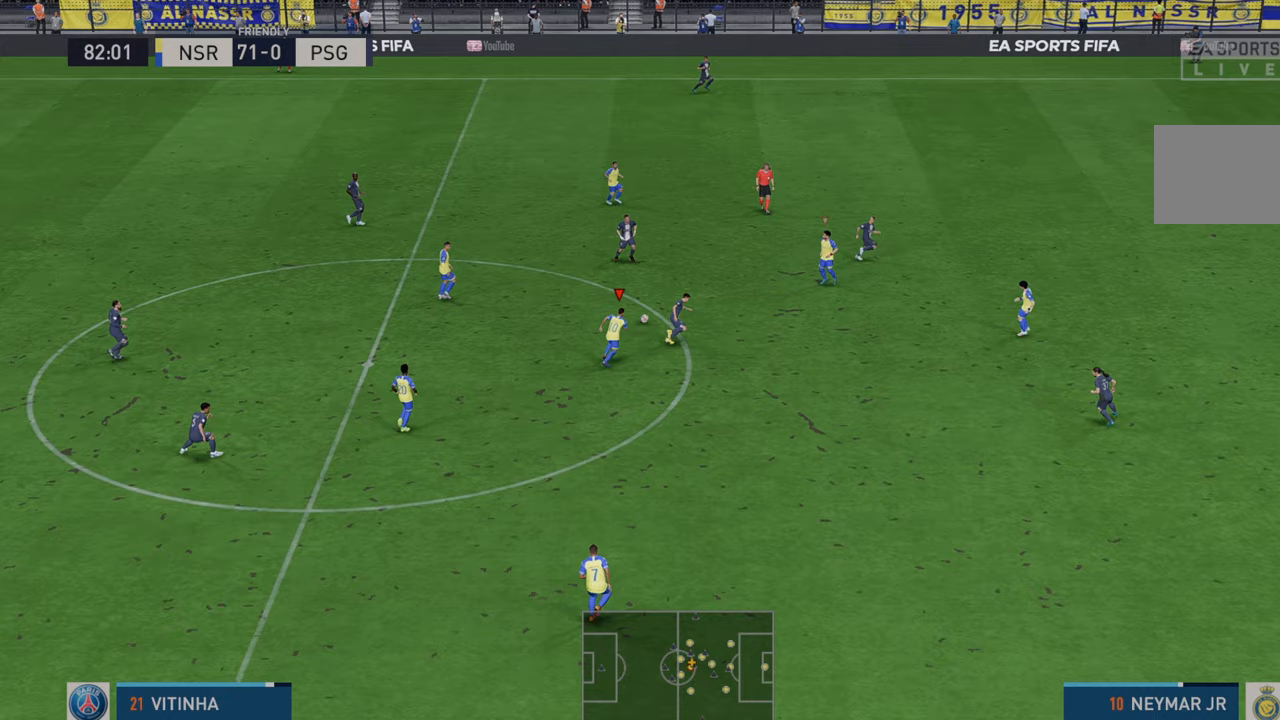
{"buttons": ["R2"], "left_stick": "up-right", "right_stick": "center", "events": [[183, "left_stick", "center"], [317, "left_stick", "up-right"], [400, "DPAD_UP", "down"], [450, "DPAD_UP", "up"]]}
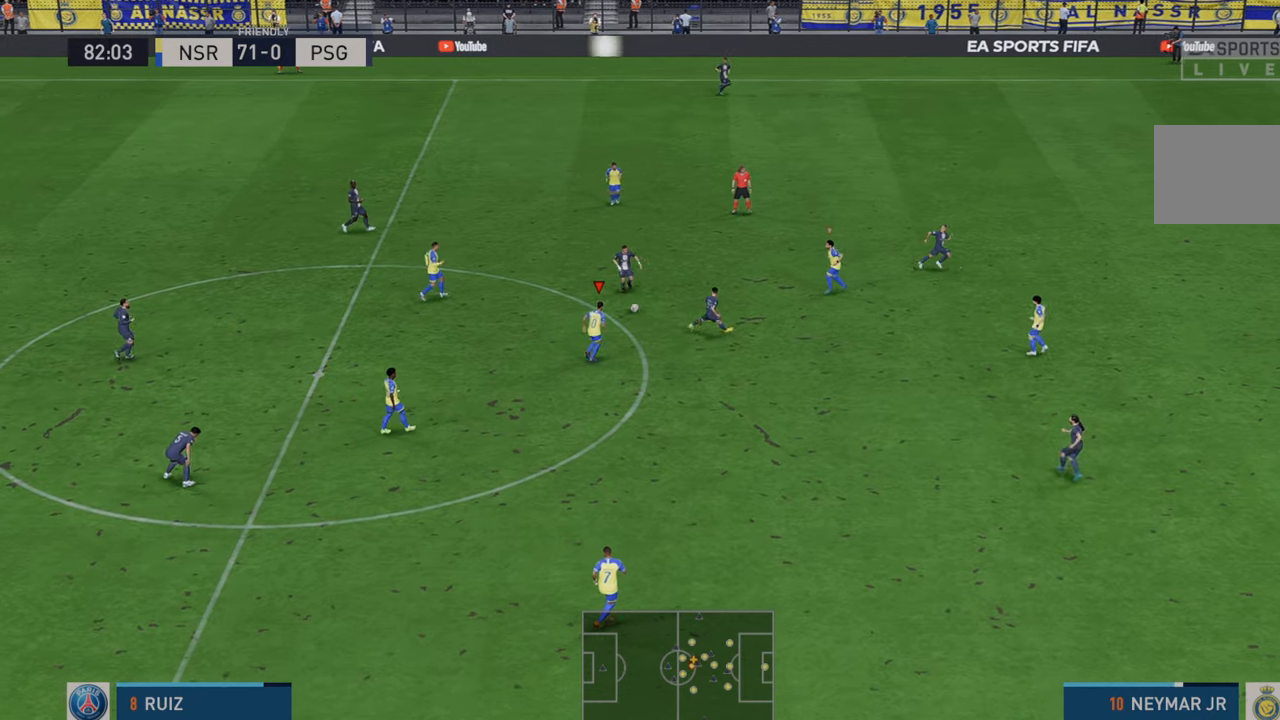
{"buttons": ["R2"], "left_stick": "up-right", "right_stick": "center", "events": []}
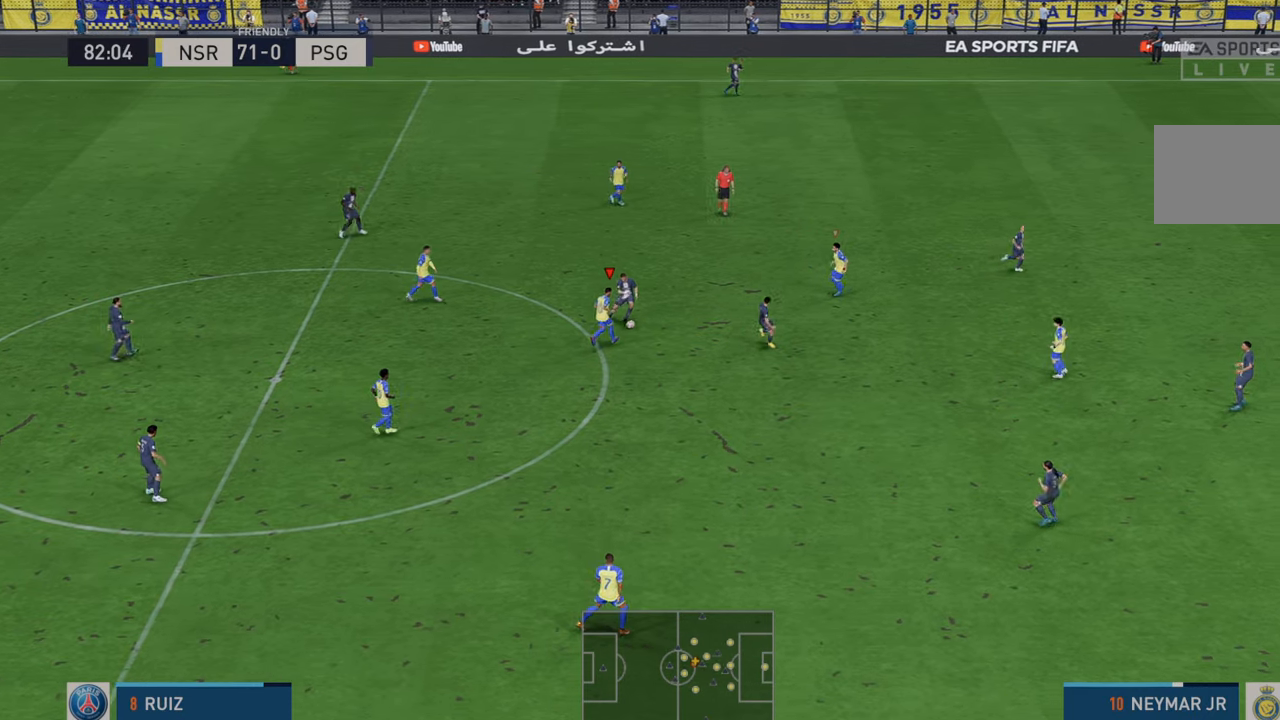
{"buttons": ["R2"], "left_stick": "right", "right_stick": "center", "events": [[33, "left_stick", "right"]]}
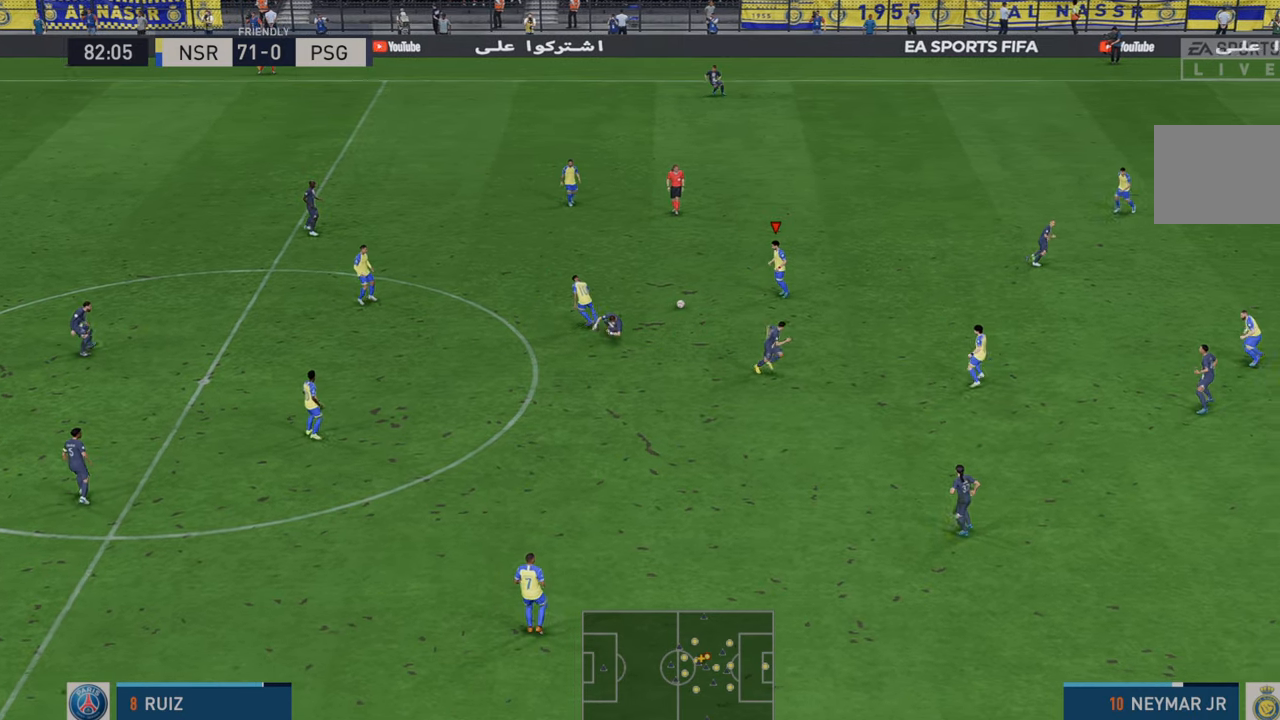
{"buttons": ["R2"], "left_stick": "left", "right_stick": "center", "events": [[117, "left_stick", "up-left"], [183, "A", "down"], [183, "left_stick", "left"], [317, "A", "up"]]}
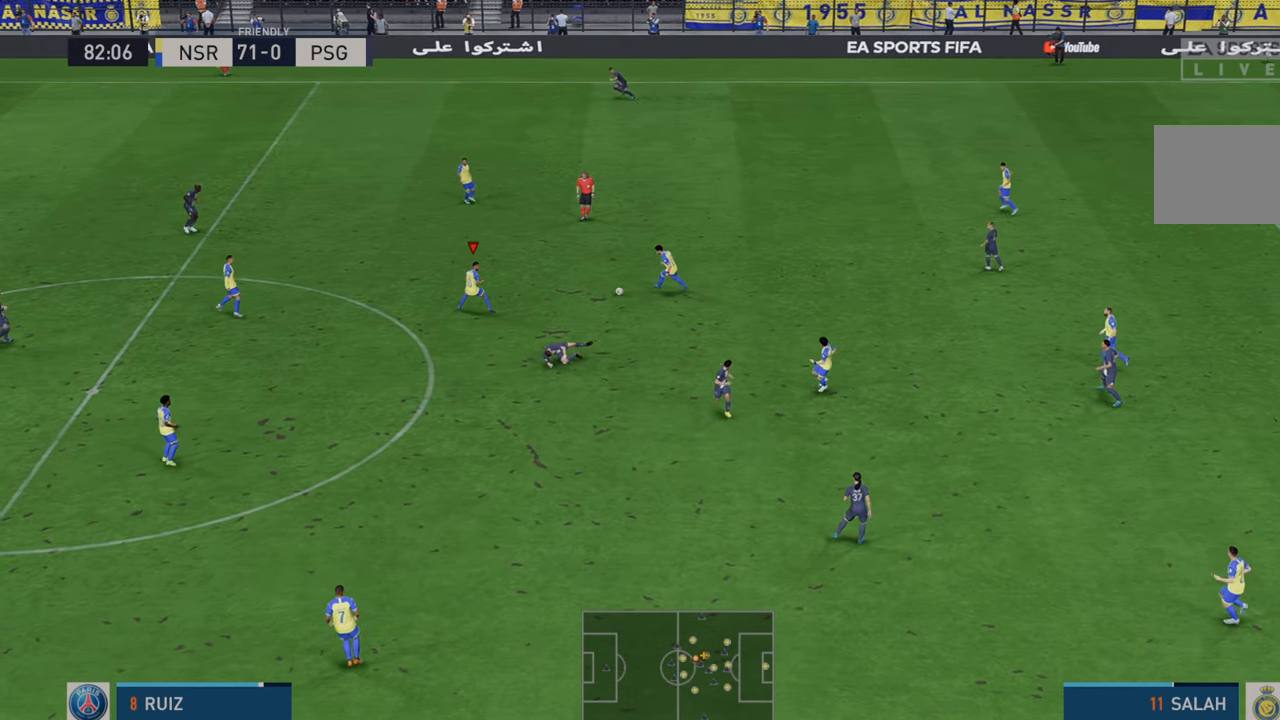
{"buttons": ["R2"], "left_stick": "down-left", "right_stick": "center", "events": [[350, "left_stick", "down-left"]]}
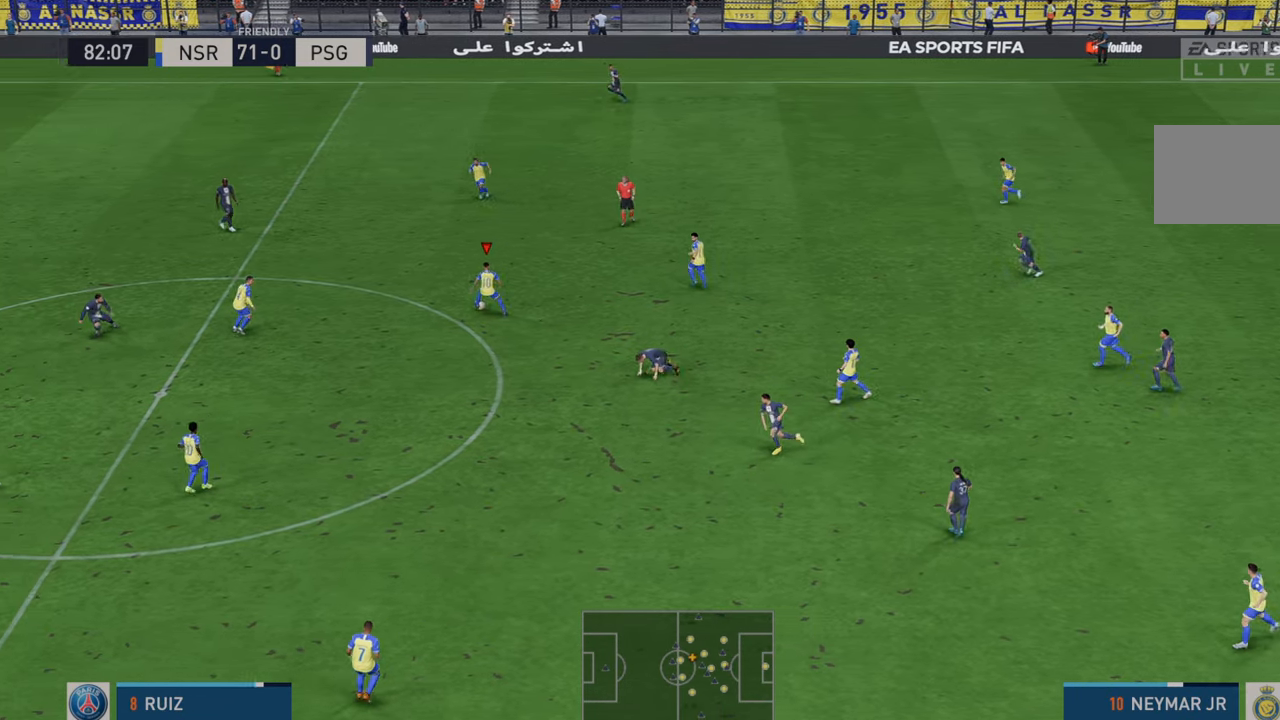
{"buttons": ["R2"], "left_stick": "down", "right_stick": "center", "events": [[117, "left_stick", "down"]]}
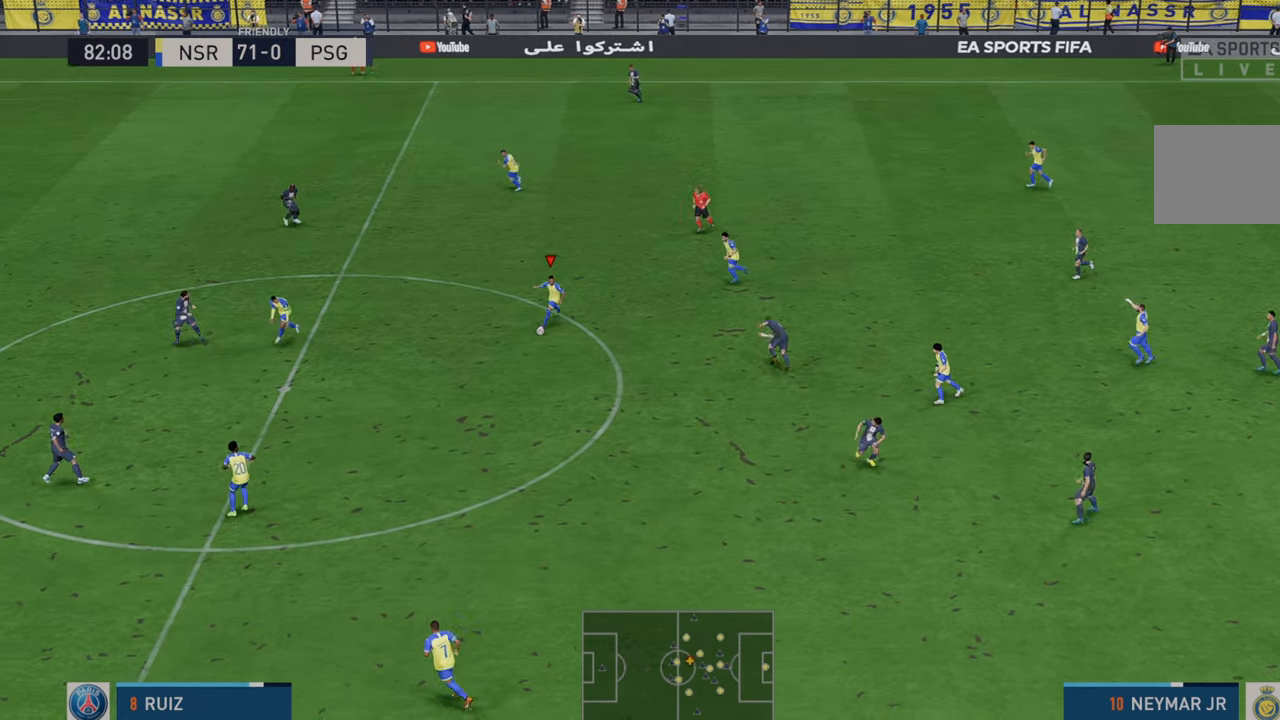
{"buttons": ["Y", "R2"], "left_stick": "left", "right_stick": "center", "events": [[367, "L1", "down"], [367, "left_stick", "left"], [450, "Y", "down"], [483, "L1", "up"]]}
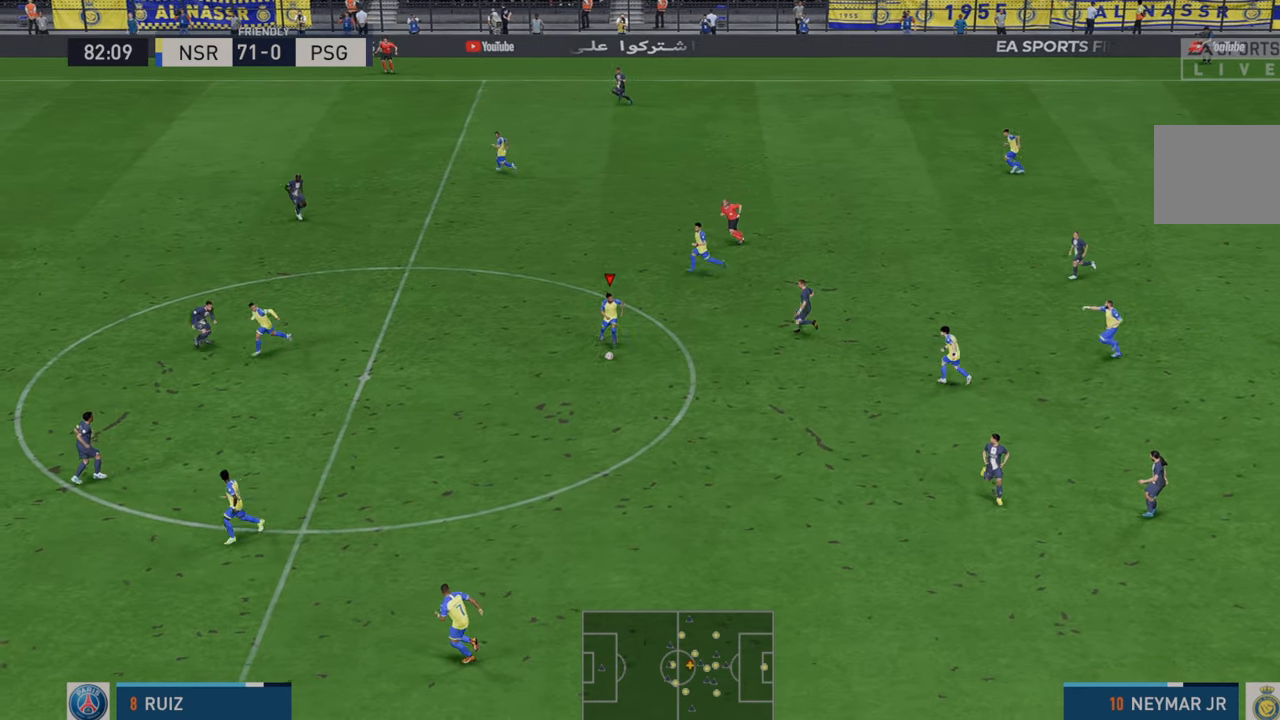
{"buttons": ["R2"], "left_stick": "left", "right_stick": "center", "events": [[283, "Y", "up"]]}
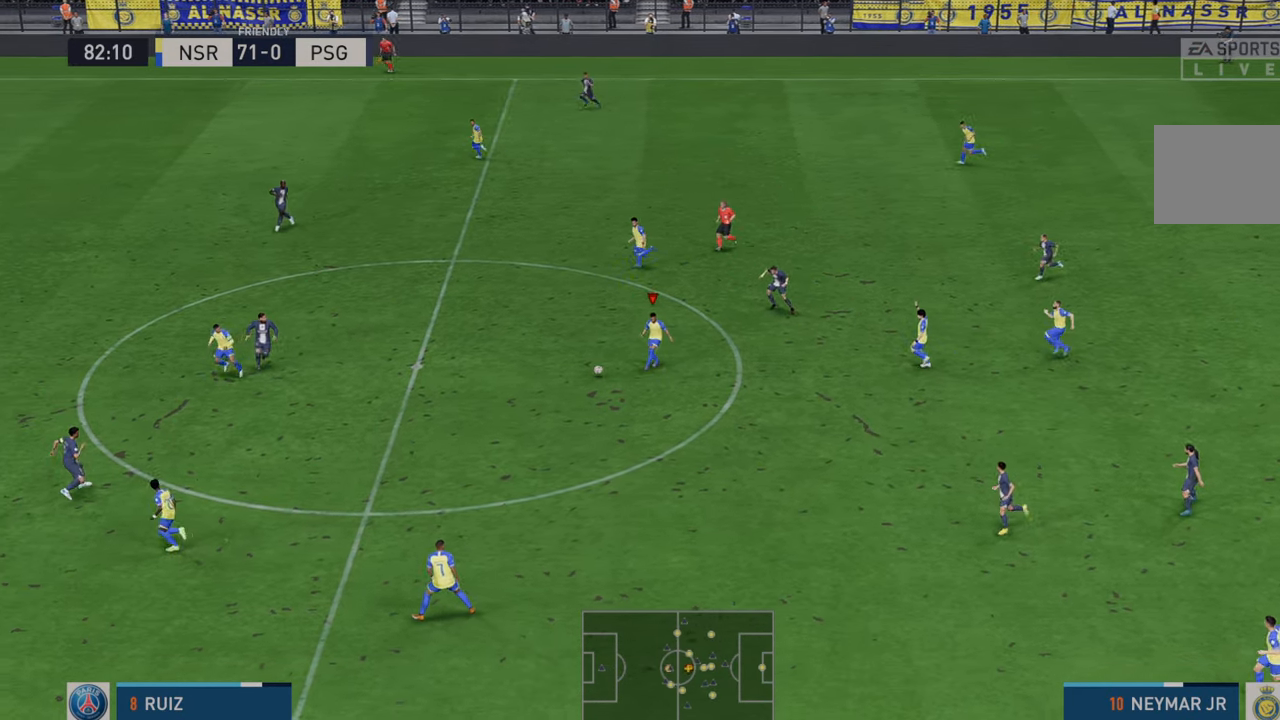
{"buttons": ["R2"], "left_stick": "up-left", "right_stick": "center", "events": [[483, "left_stick", "up-left"]]}
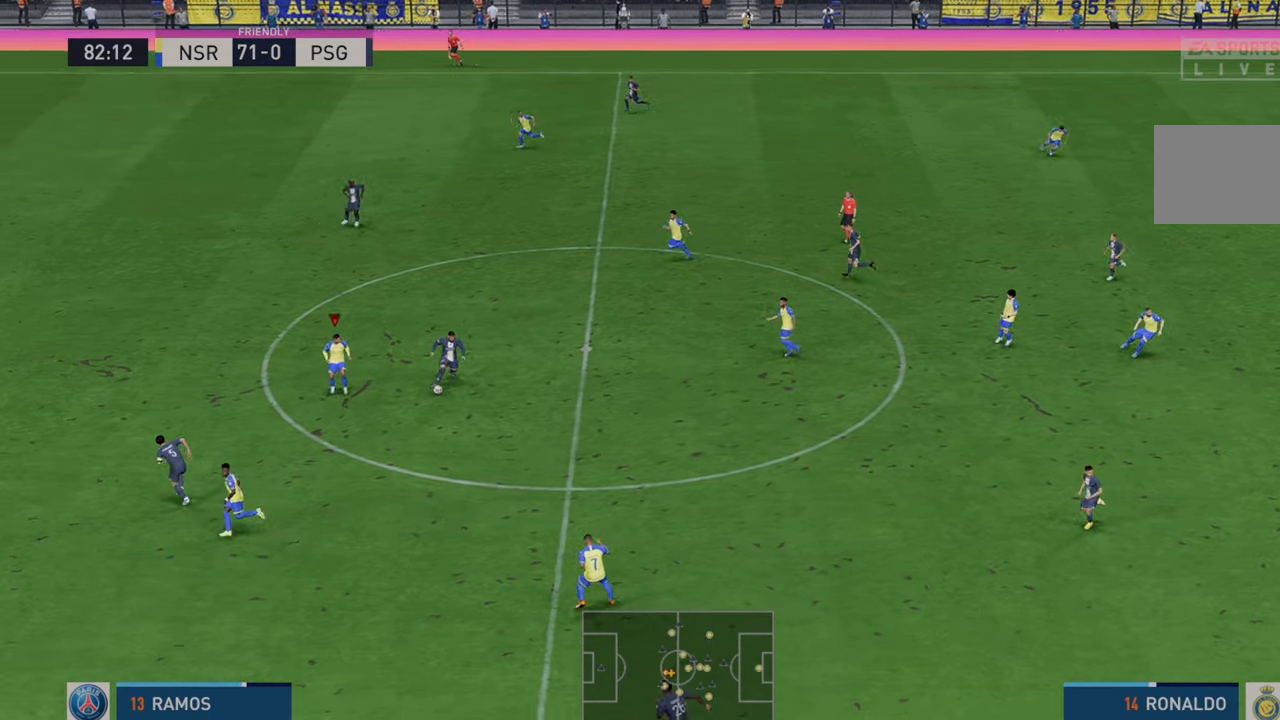
{"buttons": ["R2"], "left_stick": "center", "right_stick": "center", "events": [[483, "left_stick", "center"]]}
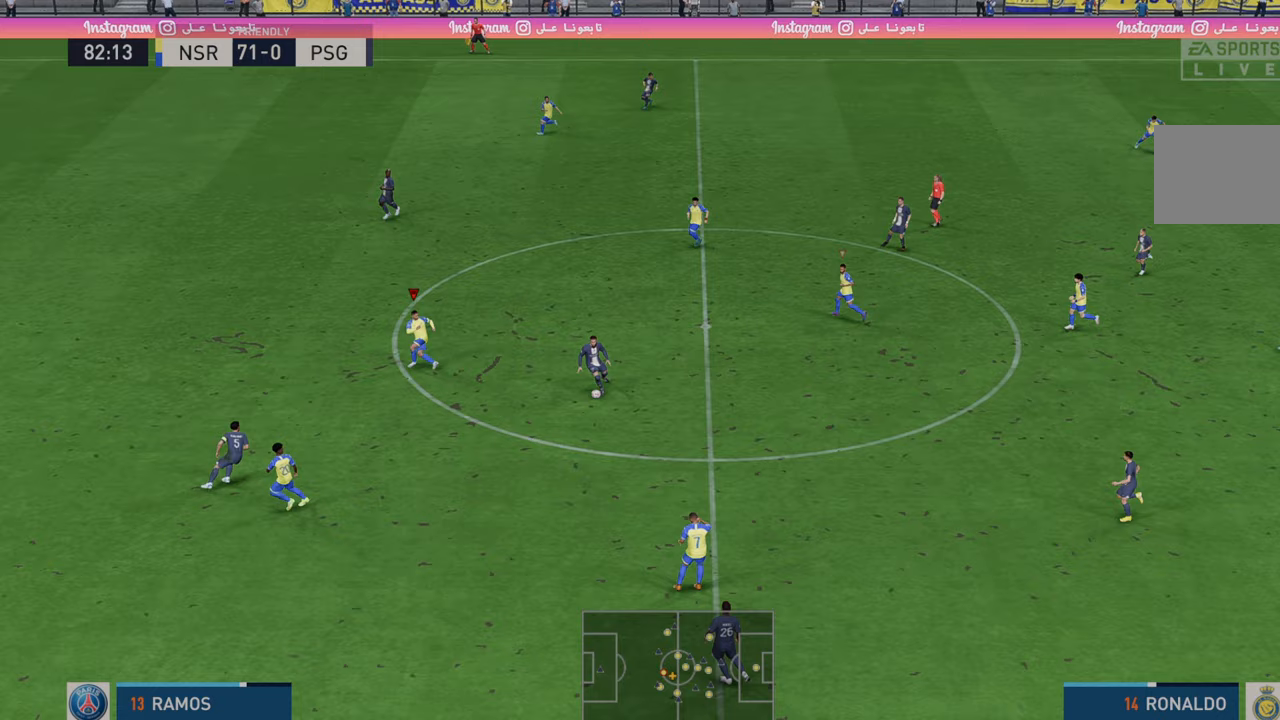
{"buttons": ["R2"], "left_stick": "up-right", "right_stick": "center", "events": [[17, "left_stick", "up-right"]]}
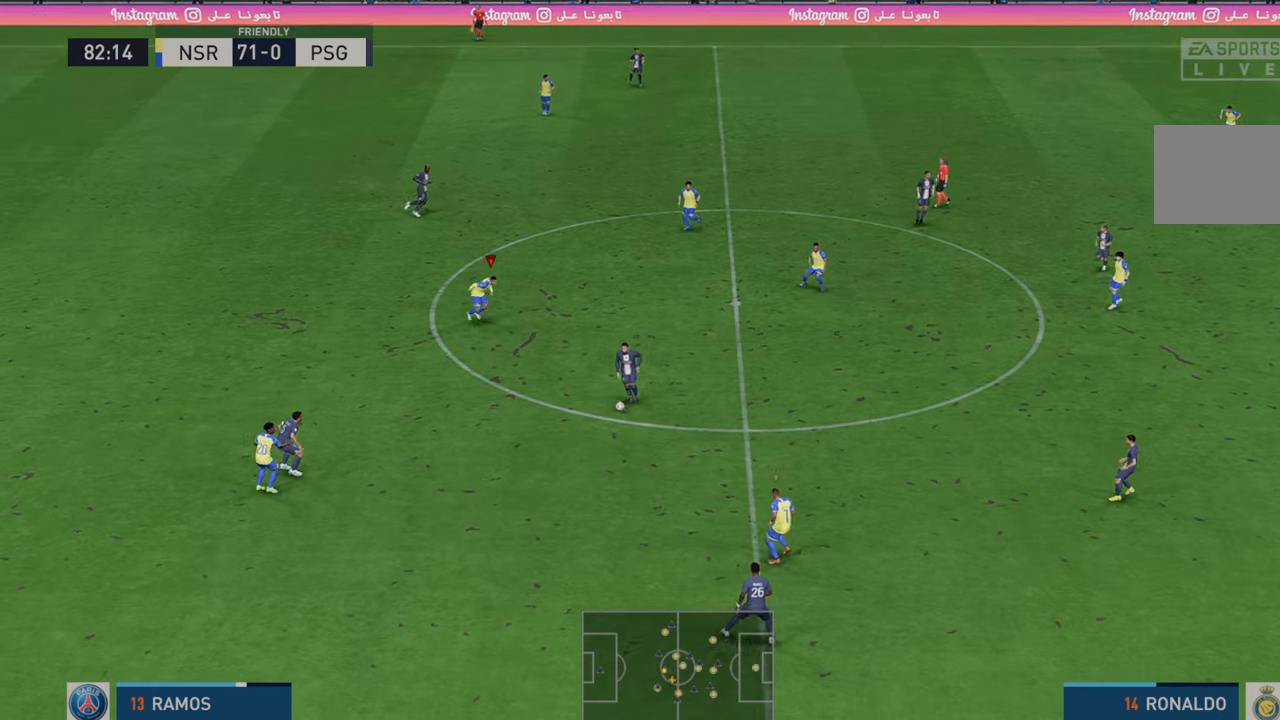
{"buttons": ["R2"], "left_stick": "left", "right_stick": "center", "events": [[17, "L1", "down"], [133, "L1", "up"], [133, "left_stick", "up"], [233, "left_stick", "up-left"], [333, "left_stick", "left"]]}
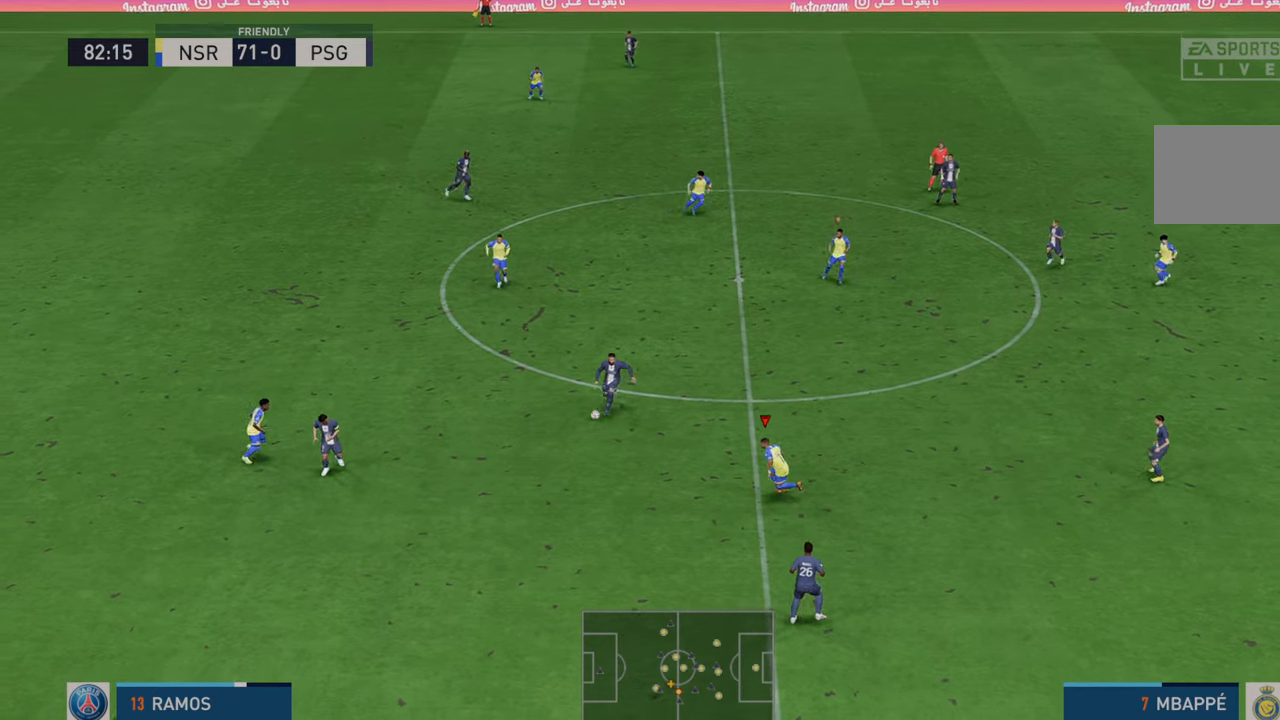
{"buttons": ["R2"], "left_stick": "up-right", "right_stick": "center", "events": [[133, "left_stick", "down"], [367, "left_stick", "right"], [467, "left_stick", "up-right"]]}
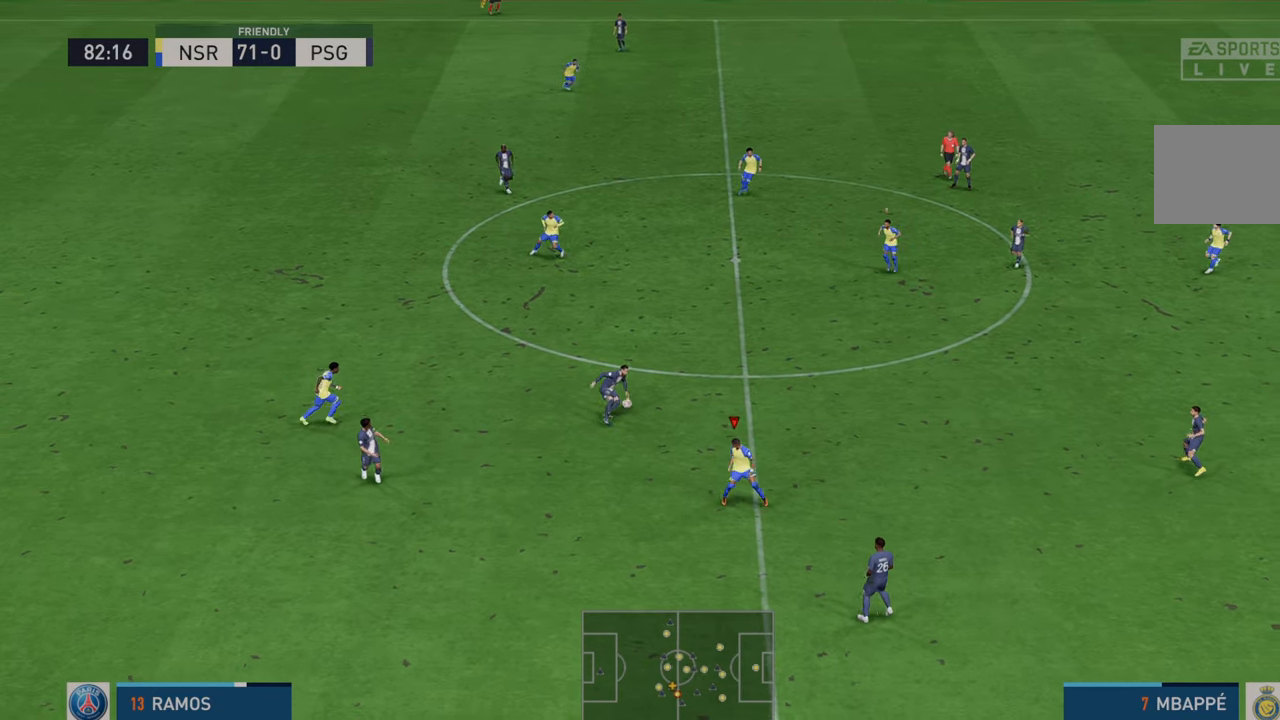
{"buttons": ["R2"], "left_stick": "up-right", "right_stick": "center", "events": []}
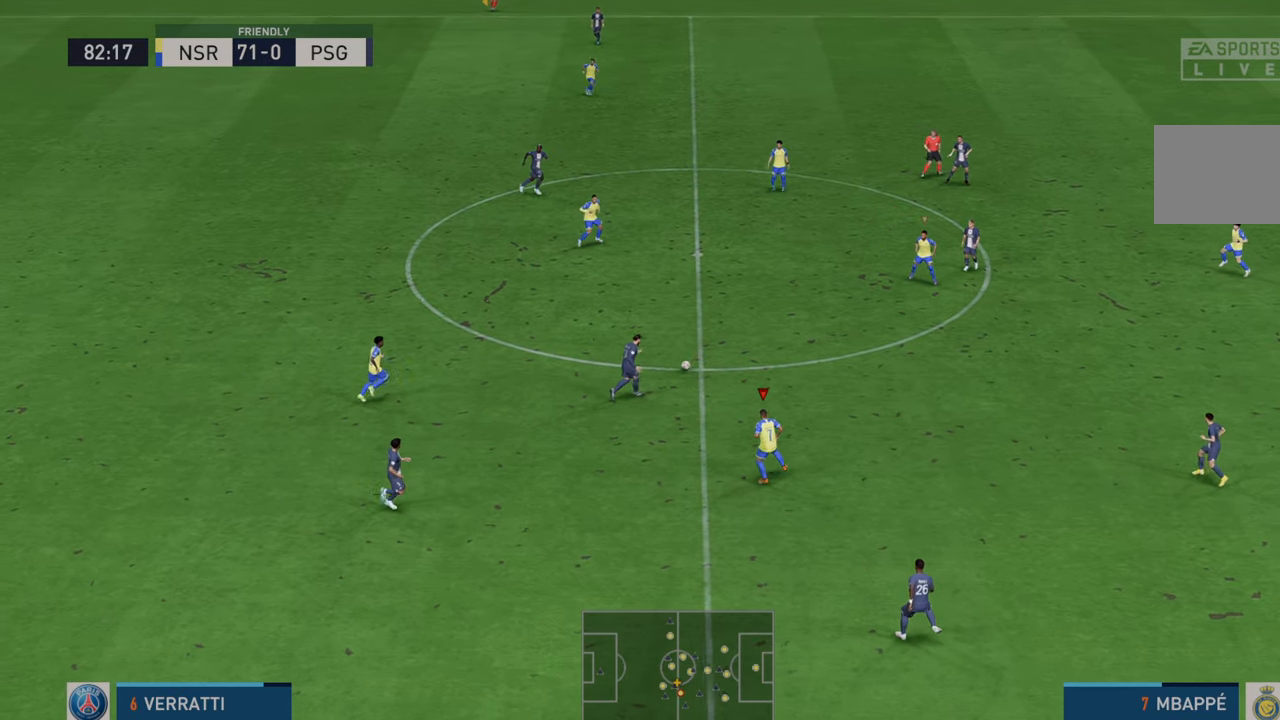
{"buttons": ["R2"], "left_stick": "up", "right_stick": "center", "events": [[67, "left_stick", "up"], [200, "left_stick", "up-right"], [300, "L1", "down"], [300, "left_stick", "up"], [450, "L1", "up"]]}
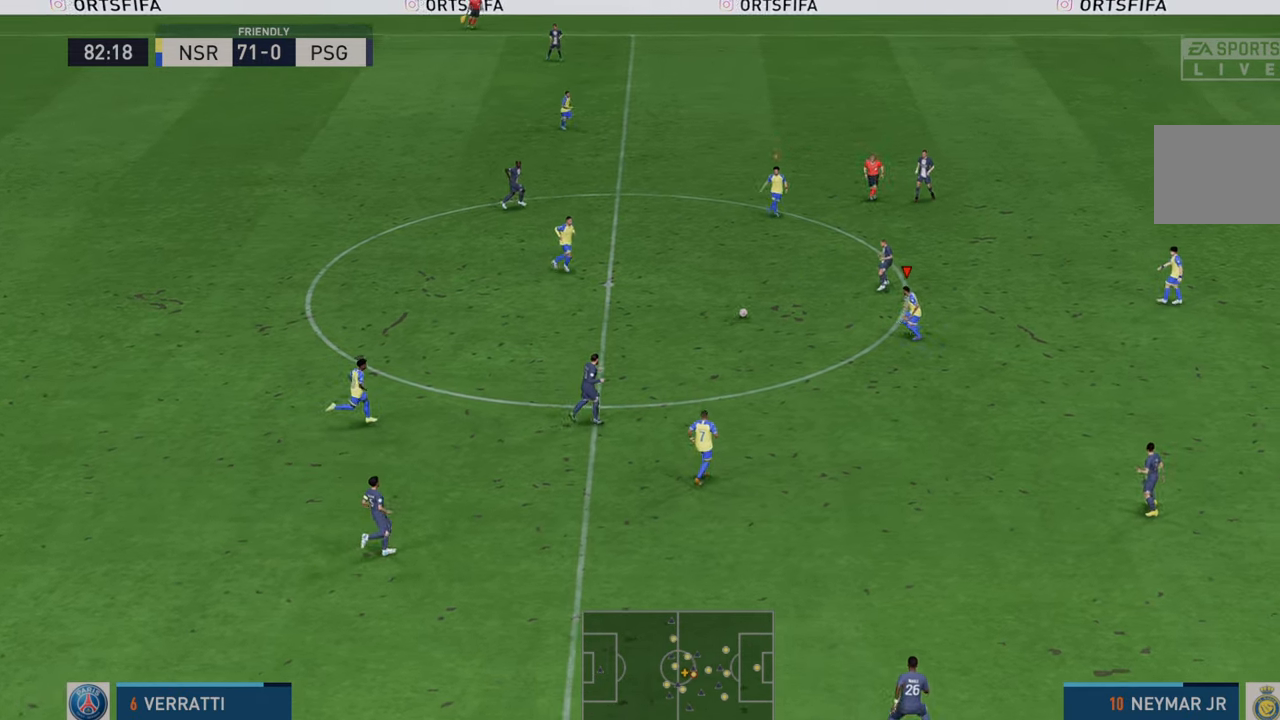
{"buttons": ["R2"], "left_stick": "down", "right_stick": "center", "events": [[417, "left_stick", "center"], [500, "left_stick", "down"]]}
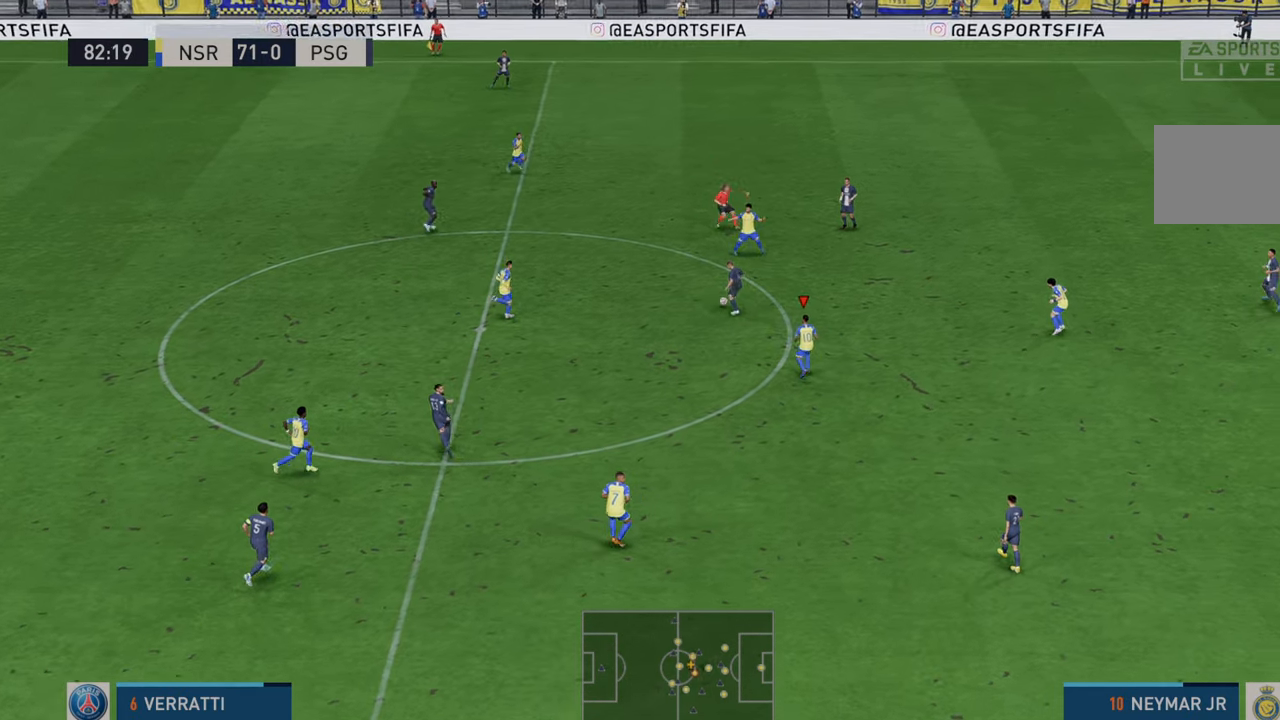
{"buttons": ["R2"], "left_stick": "up-right", "right_stick": "center", "events": [[17, "L1", "down"], [150, "L1", "up"], [267, "DPAD_DOWN", "down"], [333, "DPAD_DOWN", "up"], [383, "left_stick", "center"], [450, "left_stick", "up-right"]]}
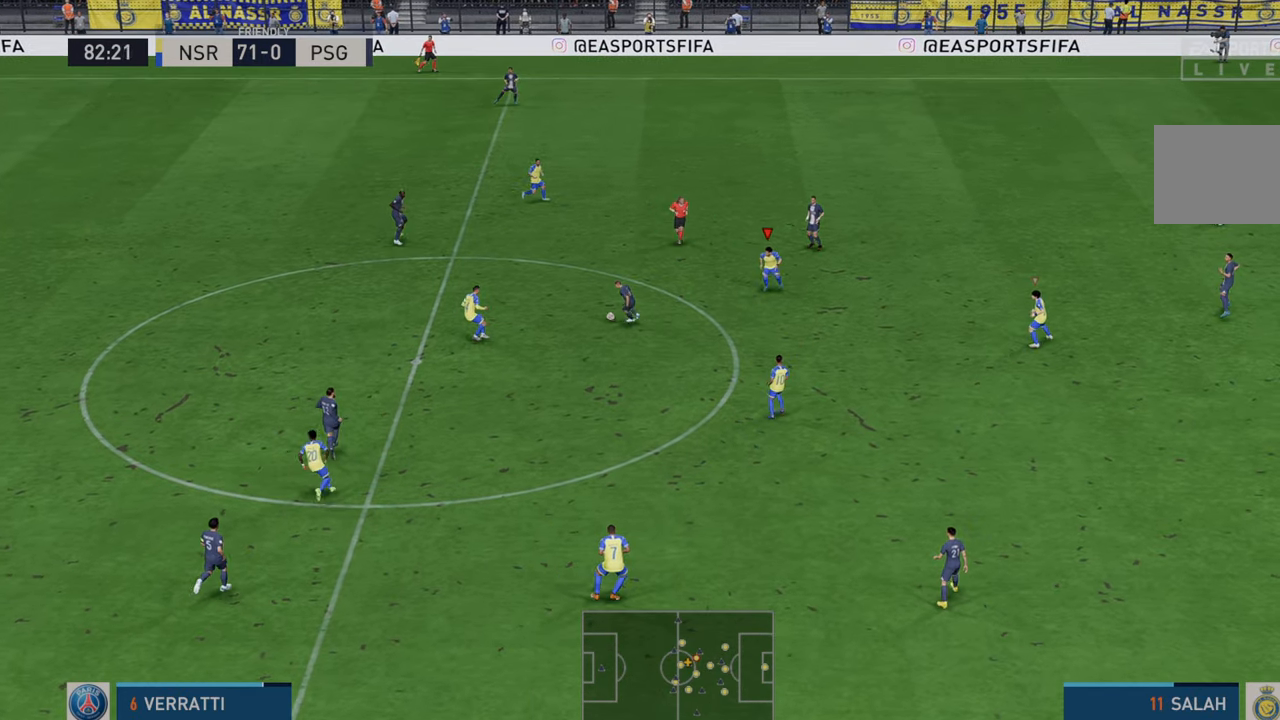
{"buttons": ["R2"], "left_stick": "up-left", "right_stick": "center", "events": [[150, "left_stick", "up"], [317, "left_stick", "up-left"]]}
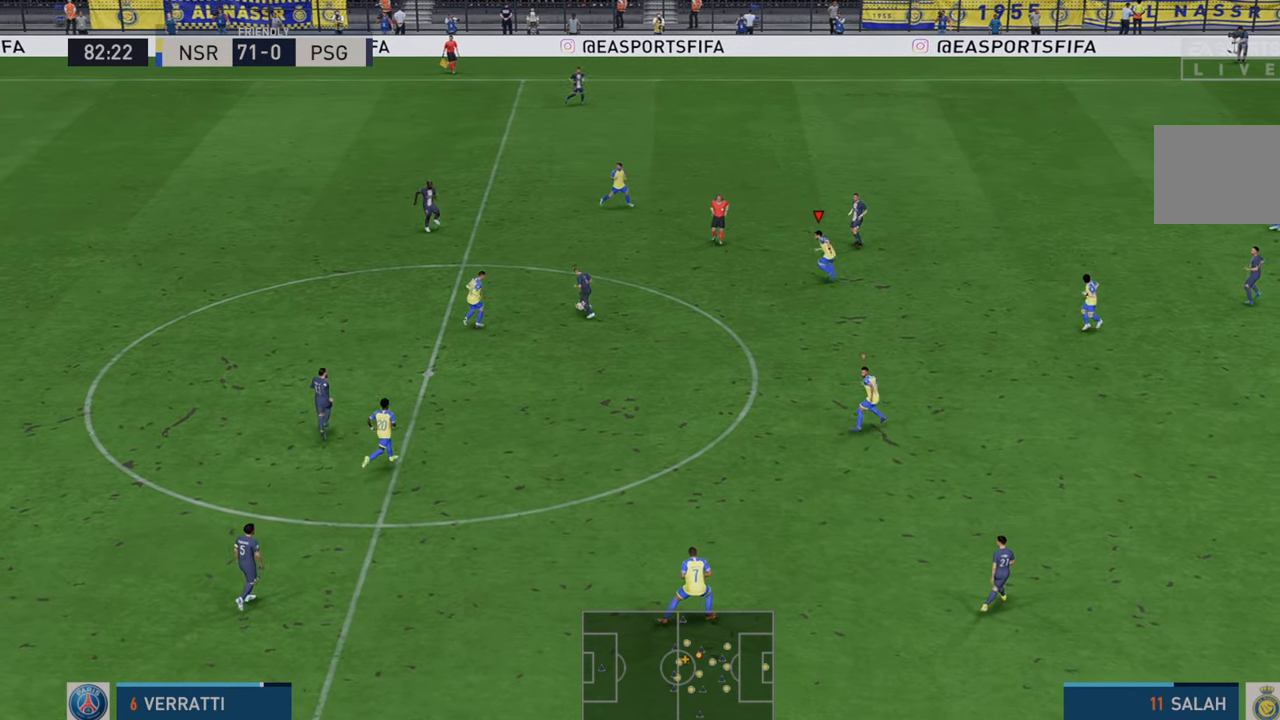
{"buttons": ["R2"], "left_stick": "left", "right_stick": "center", "events": [[167, "left_stick", "left"]]}